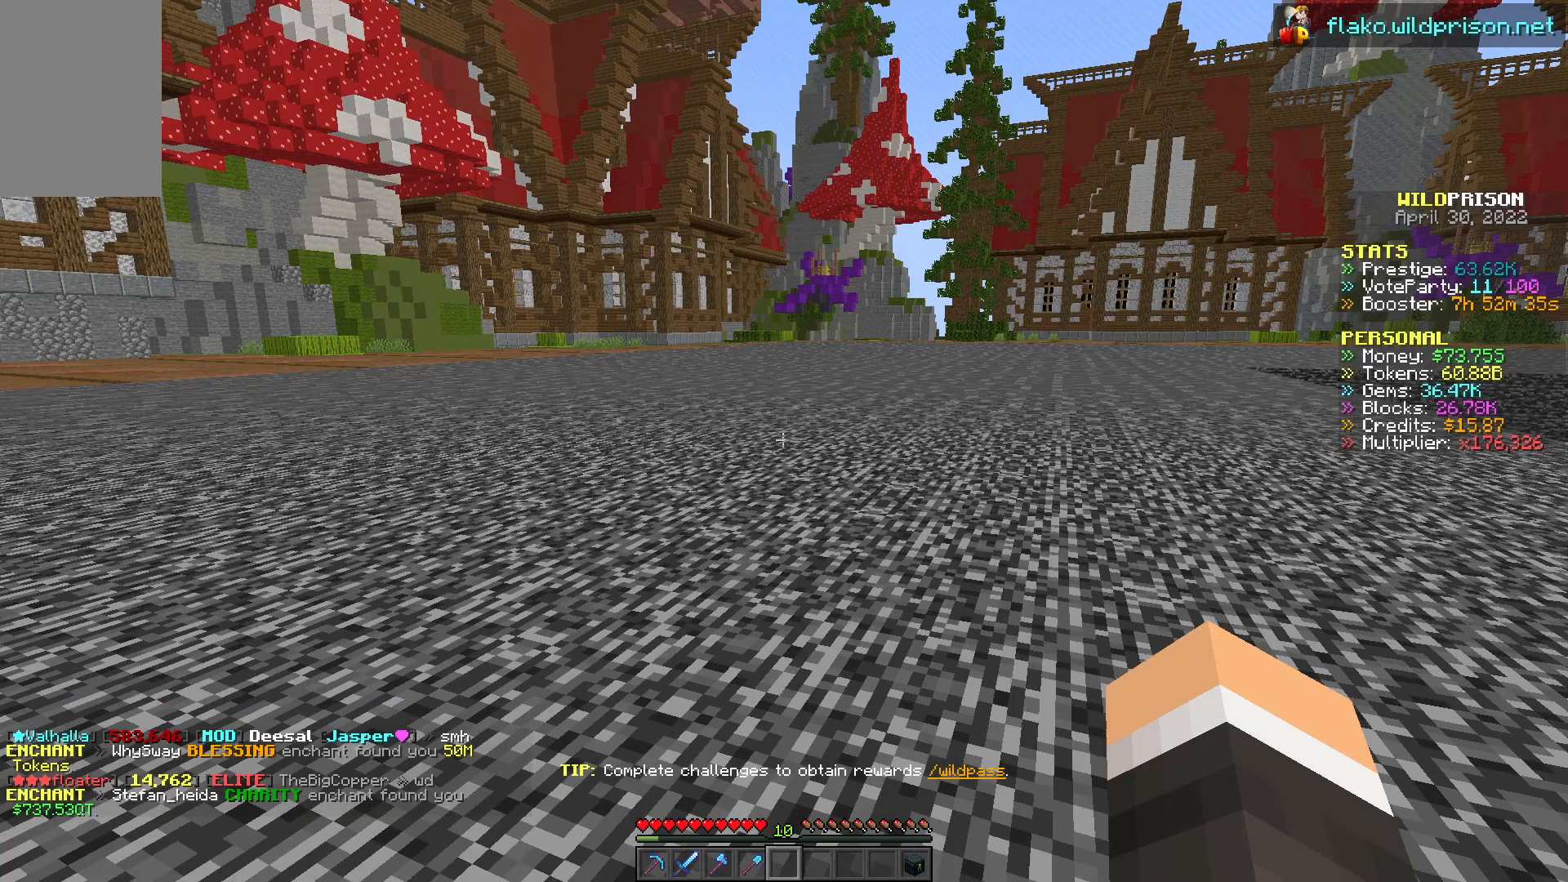
Gameplay with keyboard and mouse; each line is a JSON object with the keys and mouse buttons held at the frame after it. "events" lists presses ("down") and releases ("up") of "a", "d", "s", "w", "mouse_left" and "mouse_right" between this image and that frame as [ms after this image, input, new state], when the widget could be followed in between. "mouse_left", "mouse_right" = the "left", "right" buttons of the "mouse" list. No other keys are recorded. Fast repeated clicks can show as one long hold. Mouse movement is not recorded.
{"keys": ["w"], "mouse": [], "events": [[200, "w", "down"]]}
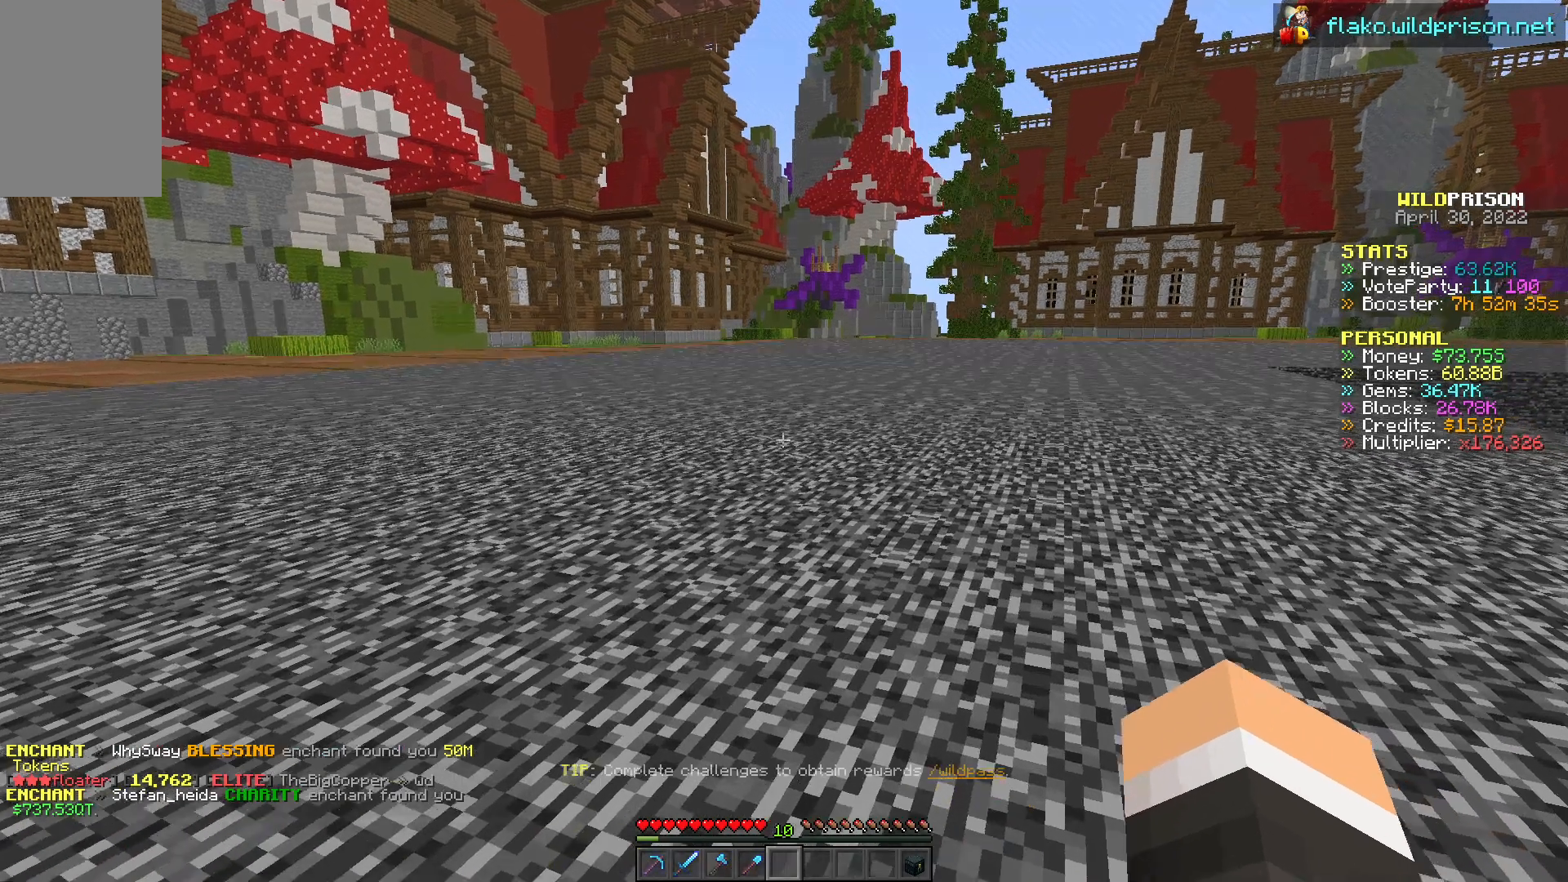
{"keys": ["w"], "mouse": [], "events": []}
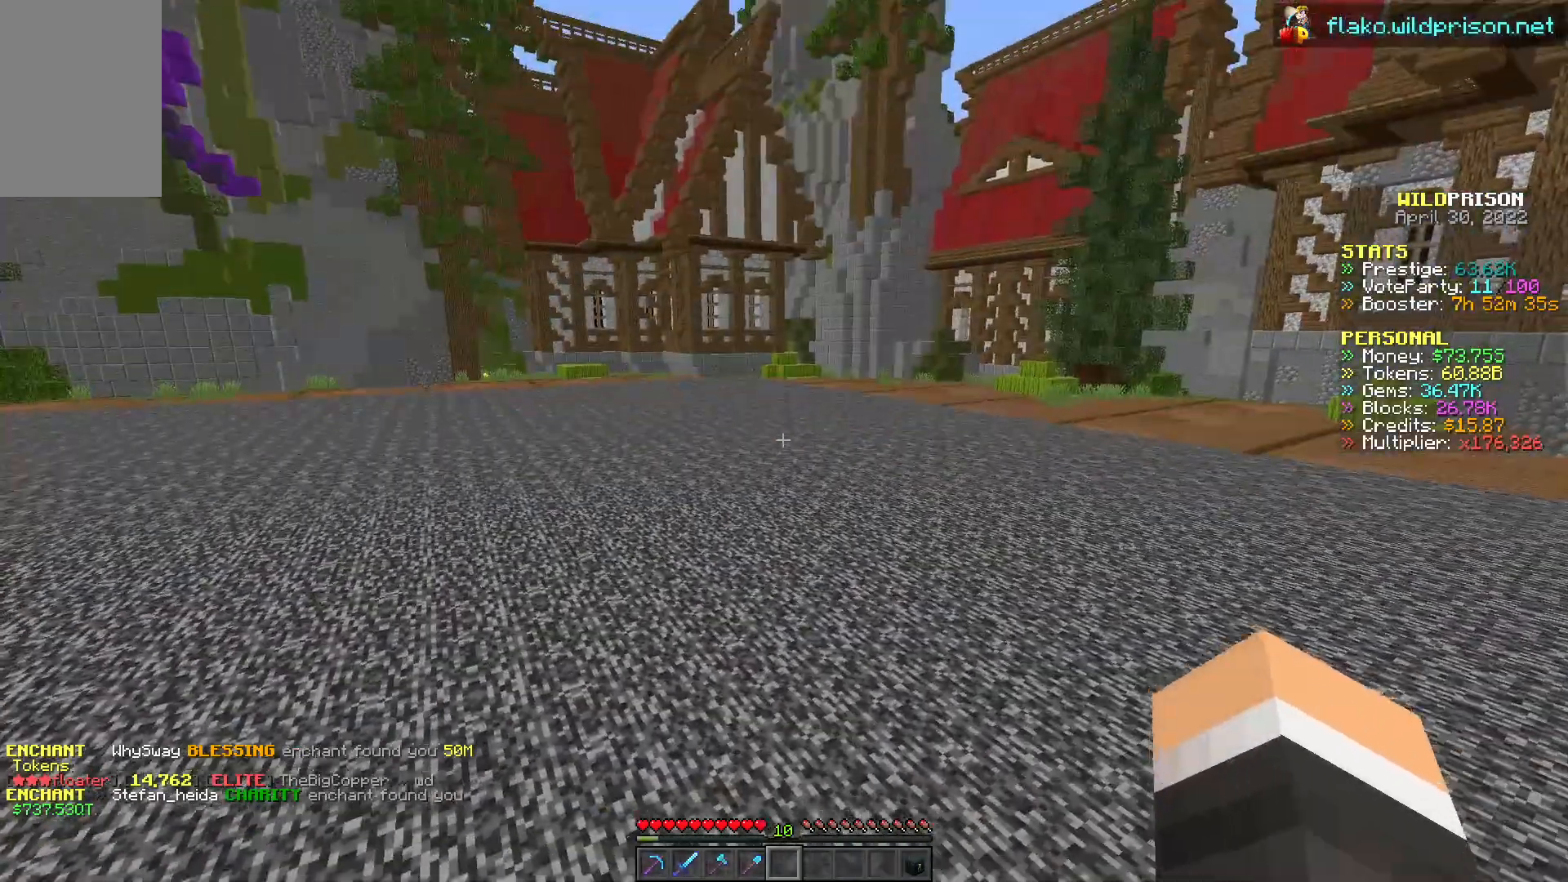
{"keys": [], "mouse": [], "events": [[100, "w", "up"]]}
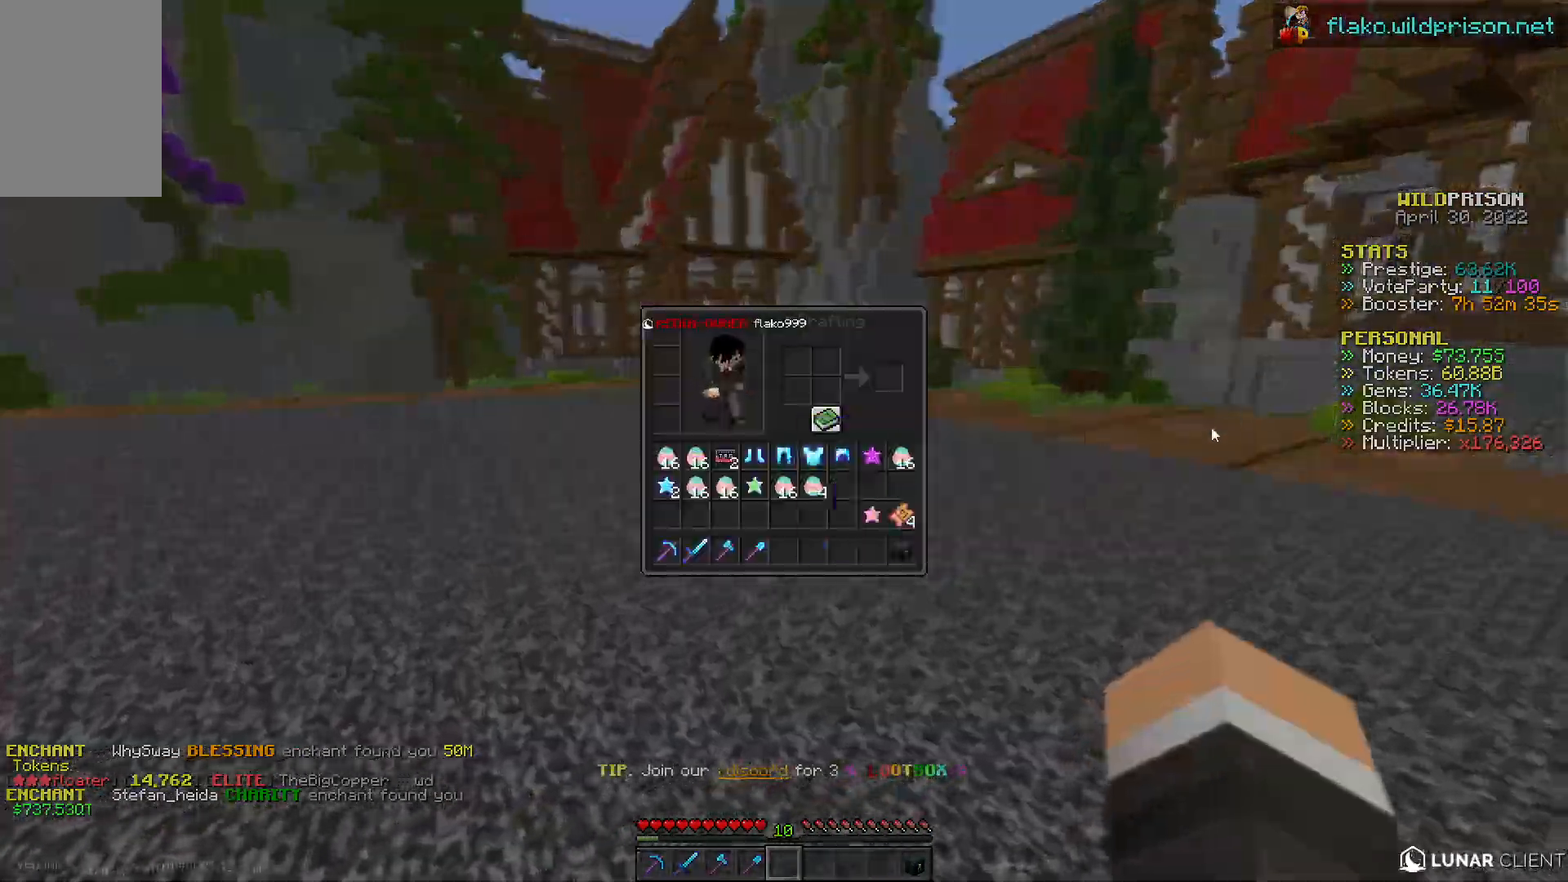
{"keys": ["w"], "mouse": [], "events": [[133, "w", "down"]]}